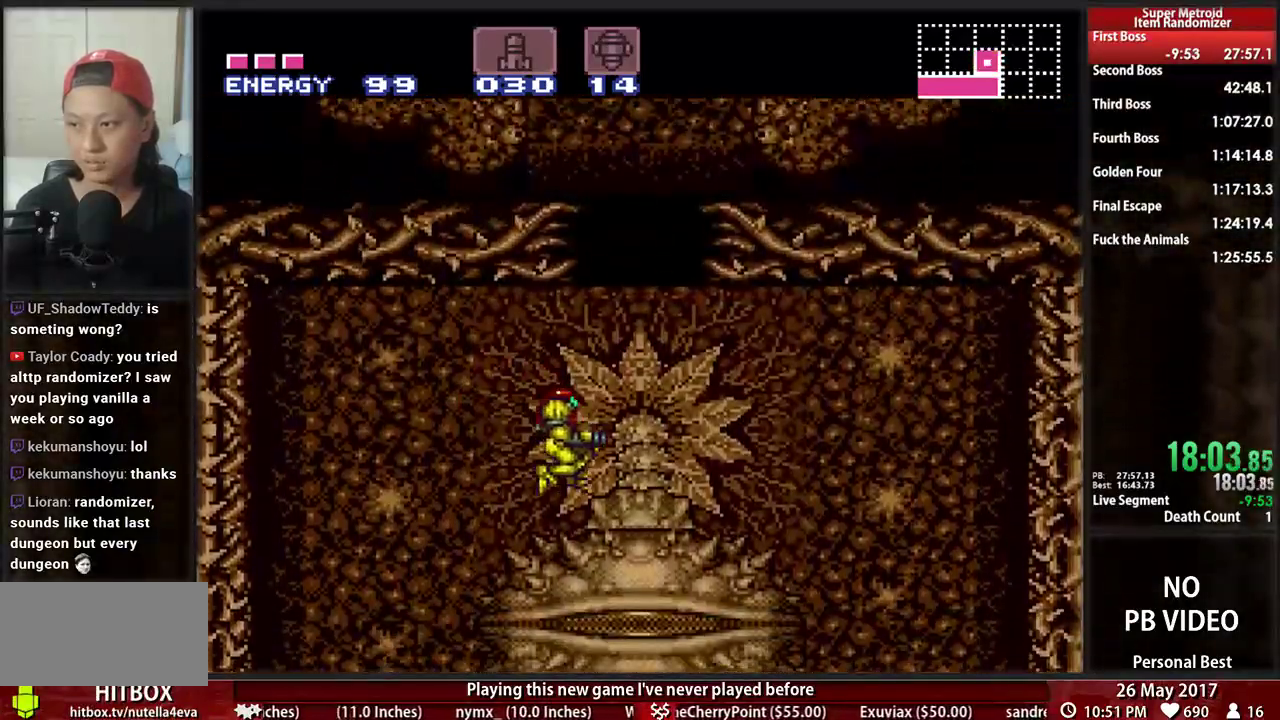
Gameplay with a controller (Nintendo layout); each line is a JSON object with the inputs held at the frame after it (dt_ms = milliseconds from this image to that frame). "events" lists button and stick changes between this image and that frame as [ms after this image, input, new state], when the widget could be followed in between. Not read: L3 R3 SELECT START.
{"dt_ms": 500, "buttons": ["A", "DPAD_LEFT"], "events": [[121, "A", "down"], [121, "B", "up"], [224, "DPAD_RIGHT", "up"], [259, "DPAD_LEFT", "down"]]}
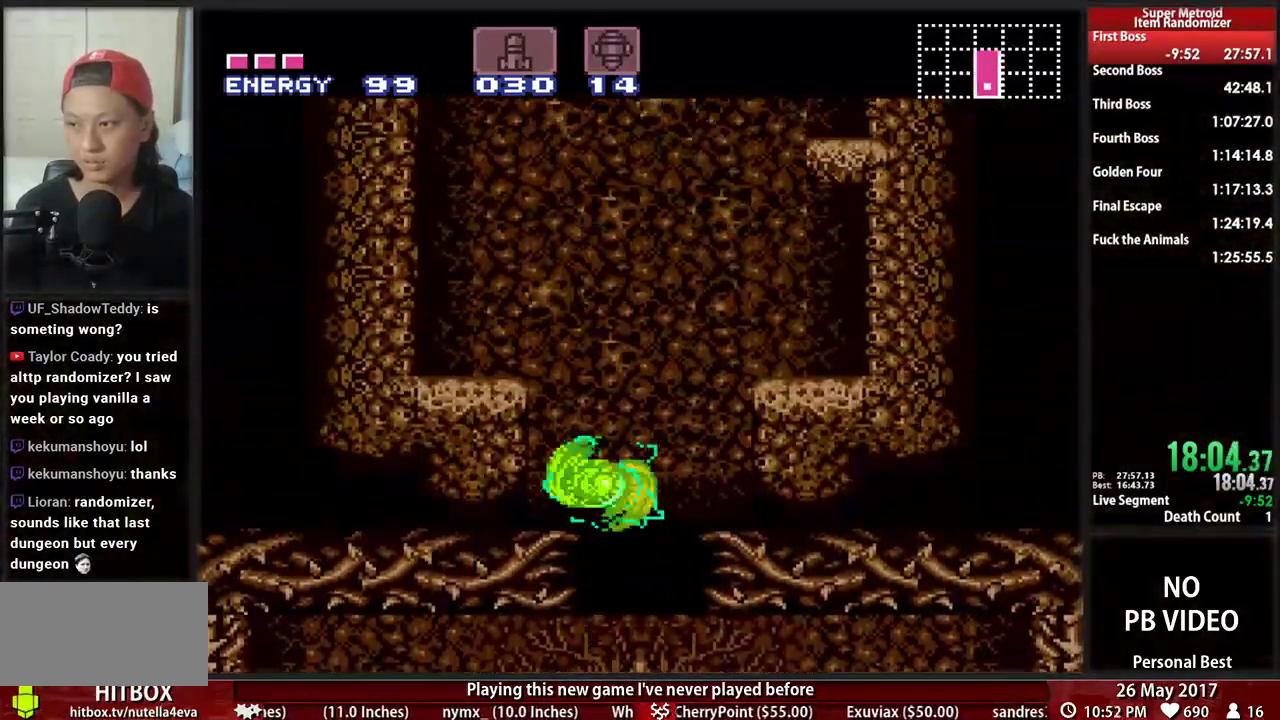
{"dt_ms": 500, "buttons": ["A", "L1", "DPAD_RIGHT"], "events": [[259, "A", "up"], [345, "L1", "down"], [448, "DPAD_LEFT", "up"], [448, "DPAD_RIGHT", "down"], [483, "A", "down"]]}
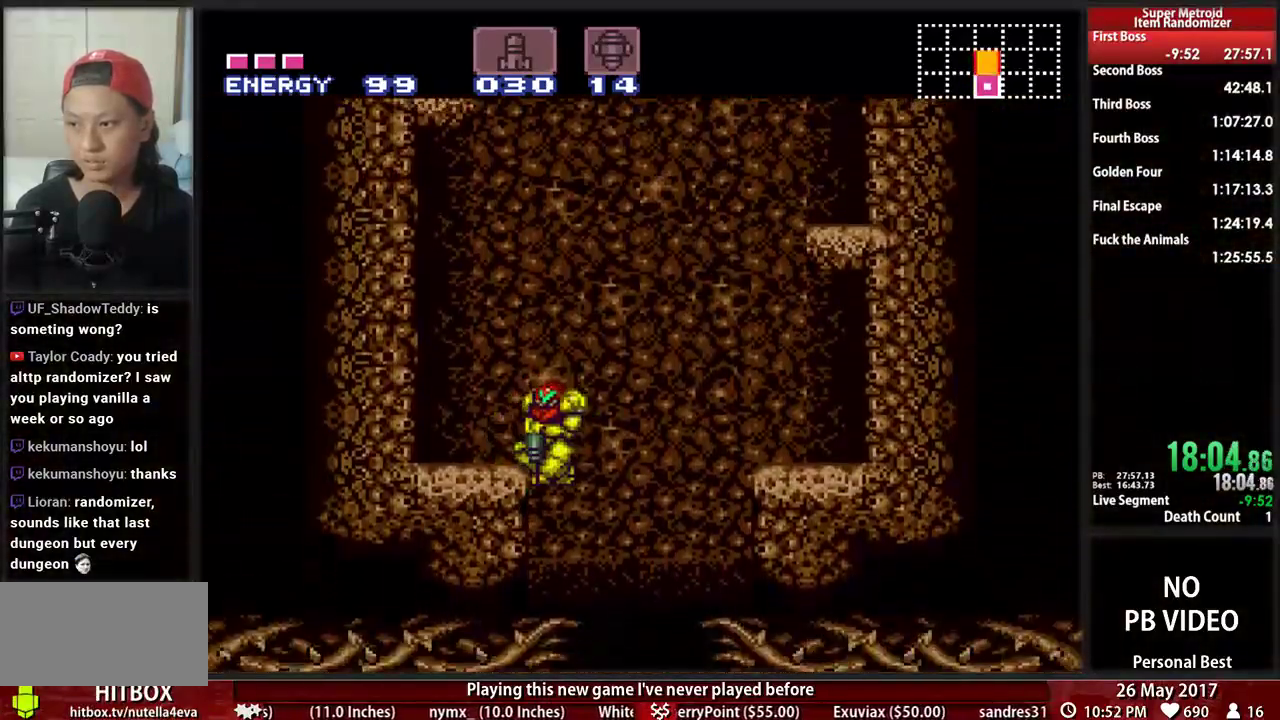
{"dt_ms": 500, "buttons": ["DPAD_LEFT"], "events": [[17, "L1", "up"], [155, "DPAD_RIGHT", "up"], [190, "DPAD_LEFT", "down"], [483, "A", "up"]]}
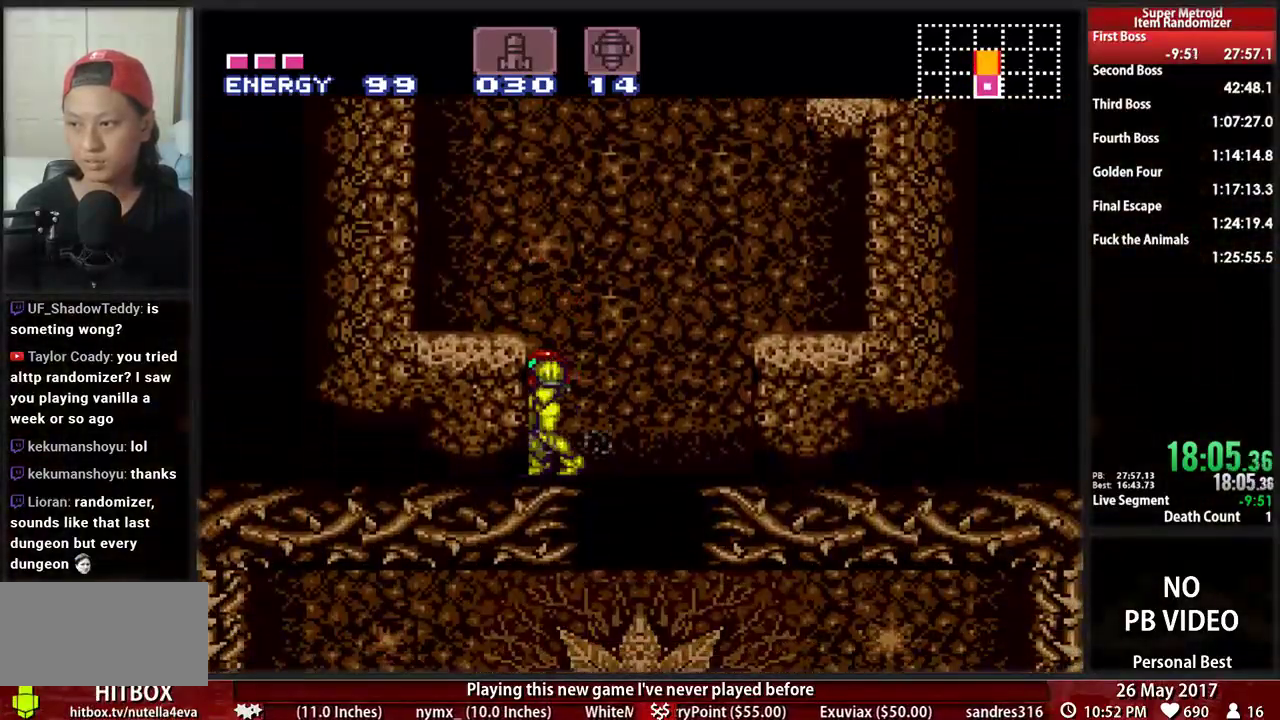
{"dt_ms": 500, "buttons": ["DPAD_LEFT"], "events": [[17, "A", "down"], [155, "A", "up"], [190, "A", "down"], [310, "A", "up"]]}
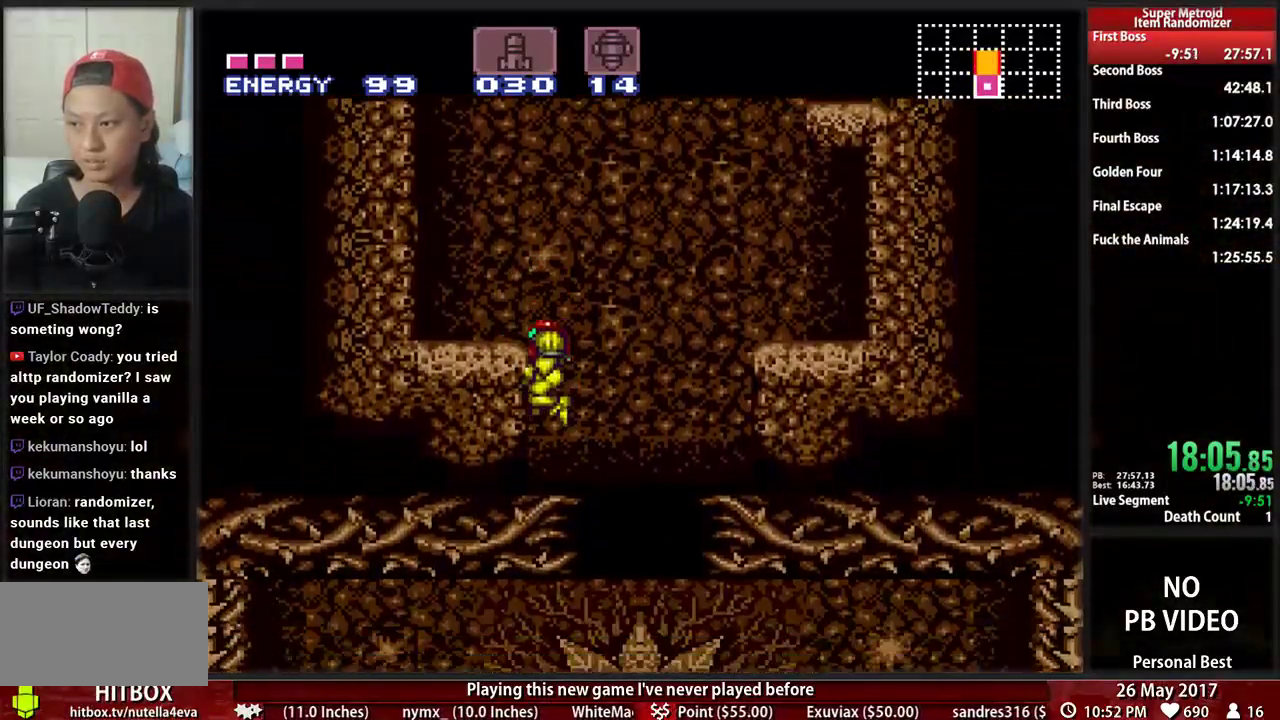
{"dt_ms": 500, "buttons": ["DPAD_LEFT"]}
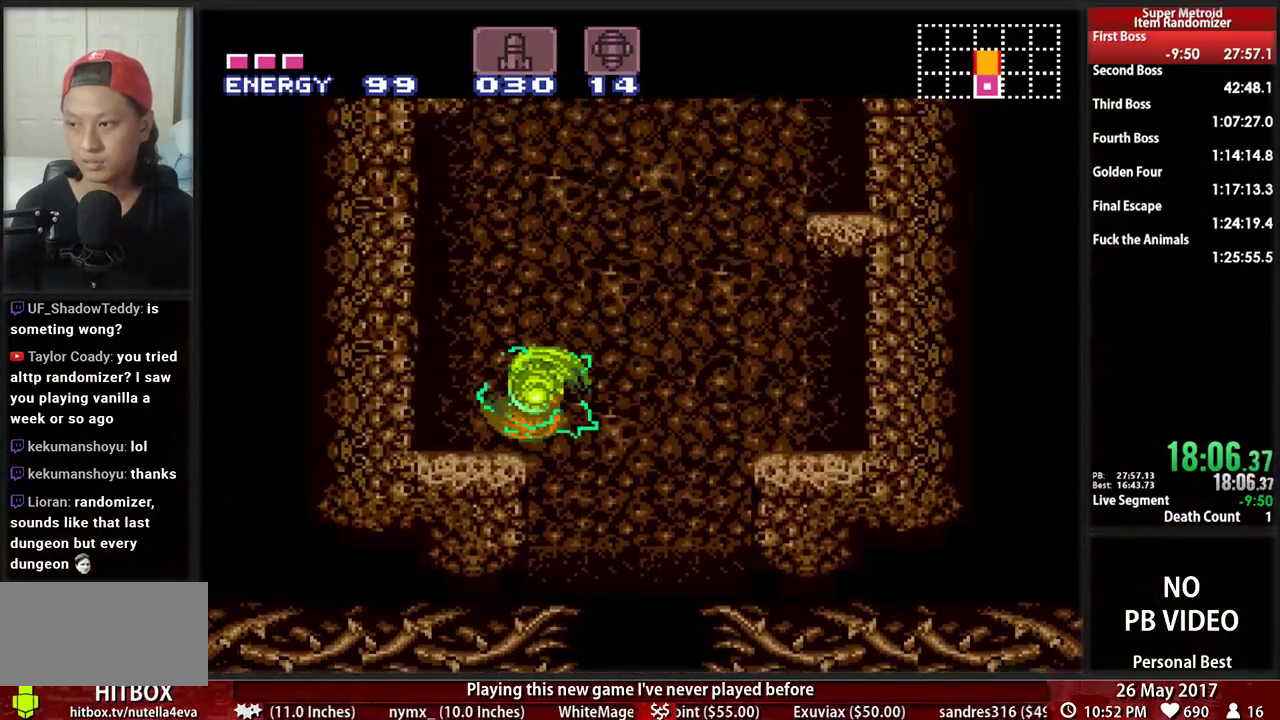
{"dt_ms": 500, "buttons": ["A", "DPAD_LEFT"], "events": [[121, "DPAD_LEFT", "up"], [155, "DPAD_RIGHT", "down"], [190, "A", "down"], [414, "DPAD_LEFT", "down"], [414, "DPAD_RIGHT", "up"]]}
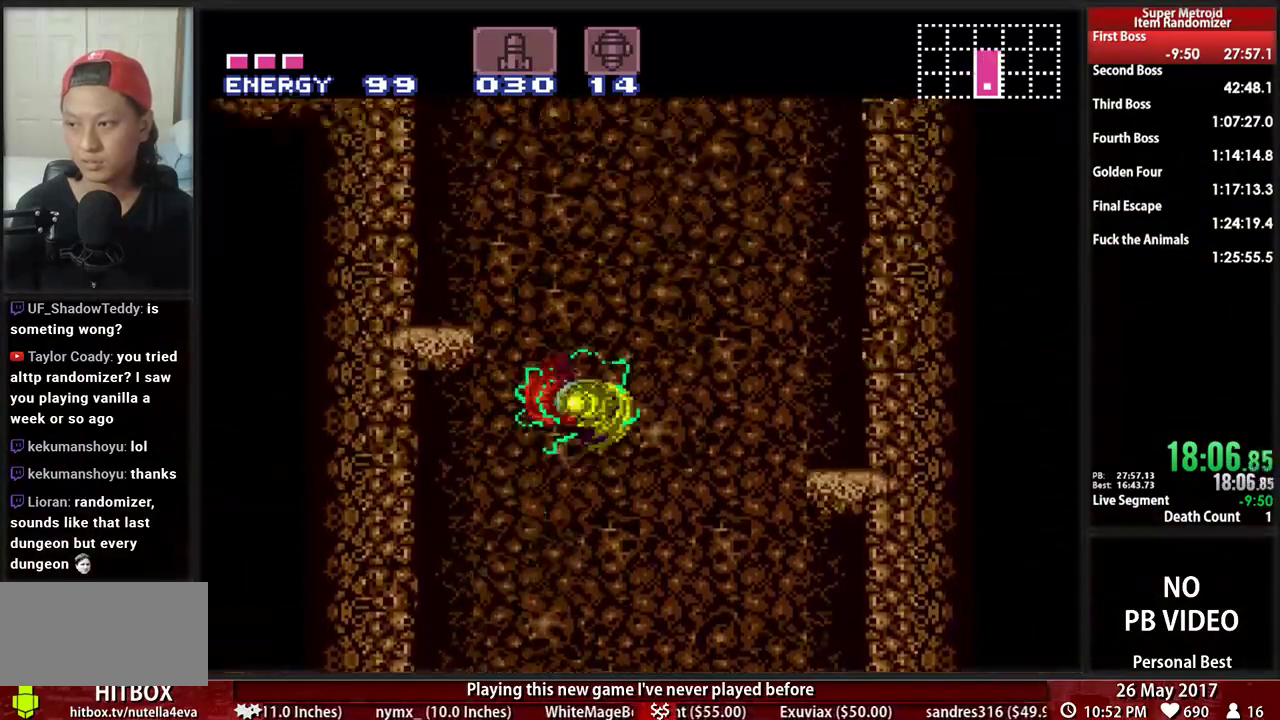
{"dt_ms": 500, "buttons": ["A", "DPAD_RIGHT"], "events": [[414, "DPAD_LEFT", "up"], [448, "DPAD_RIGHT", "down"]]}
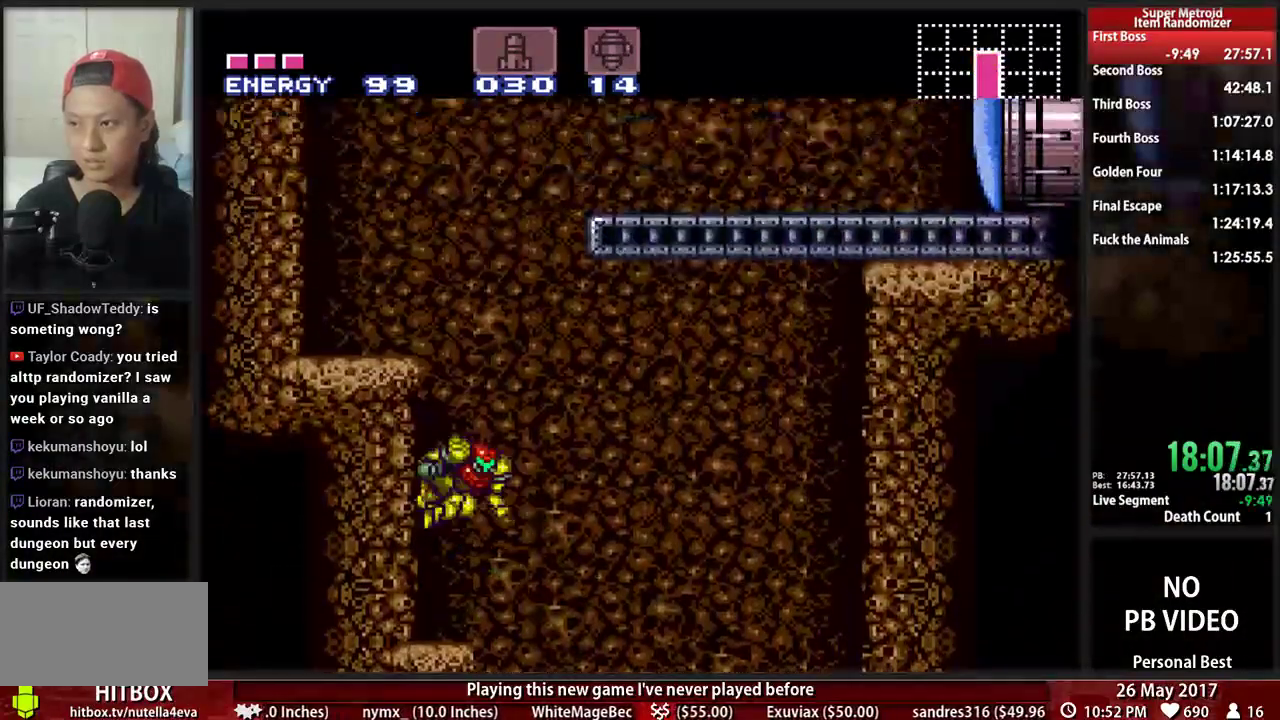
{"dt_ms": 500, "buttons": ["X", "DPAD_RIGHT"]}
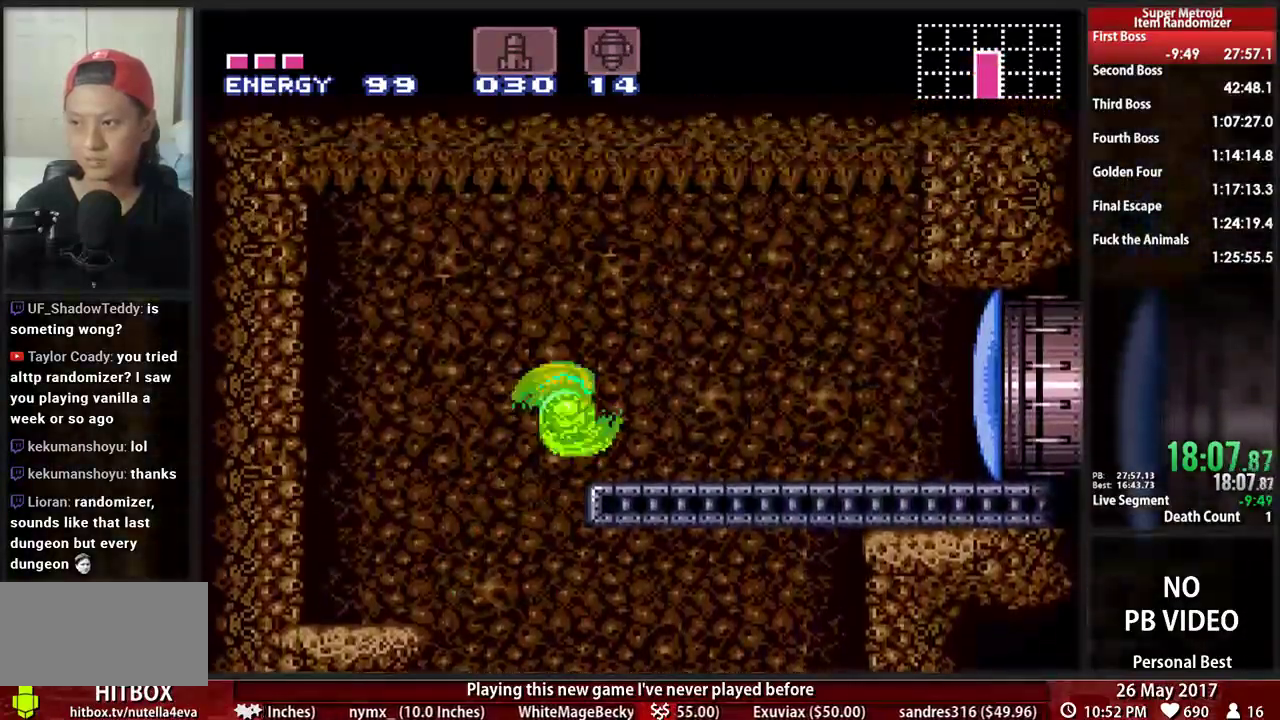
{"dt_ms": 500, "buttons": ["B", "DPAD_LEFT"]}
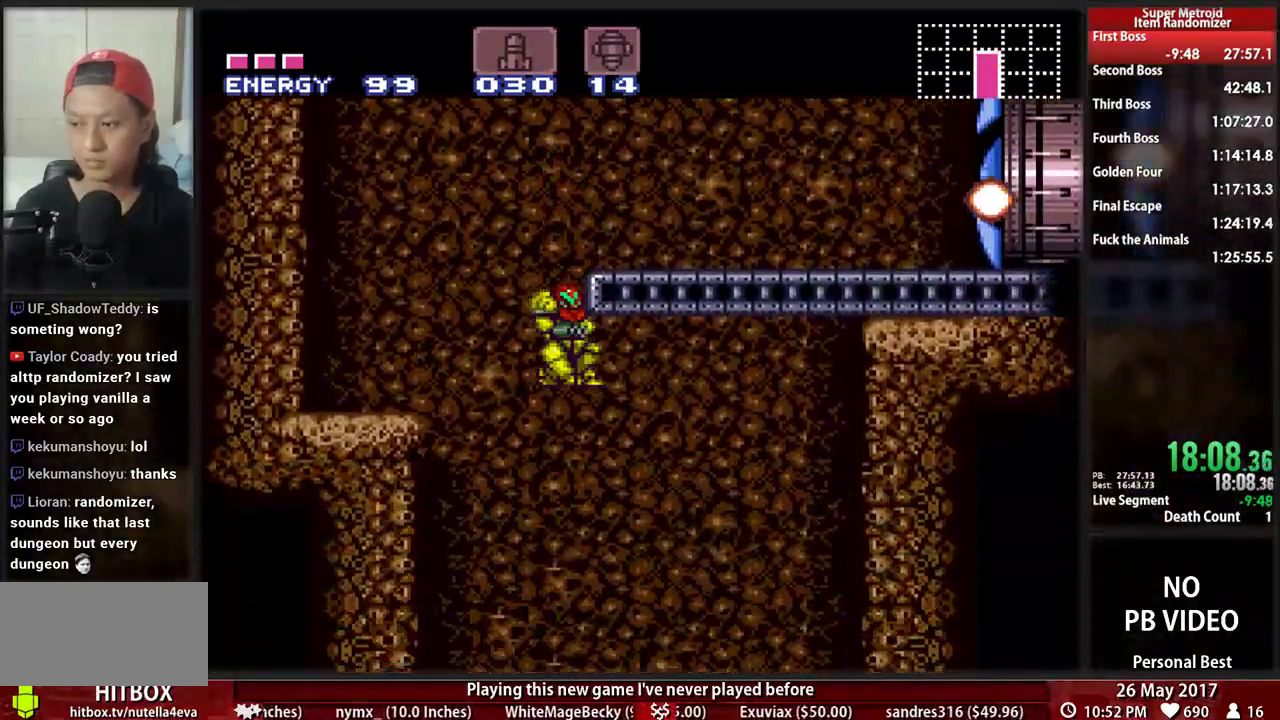
{"dt_ms": 500, "buttons": ["A", "DPAD_LEFT"], "events": [[448, "A", "down"], [448, "B", "up"]]}
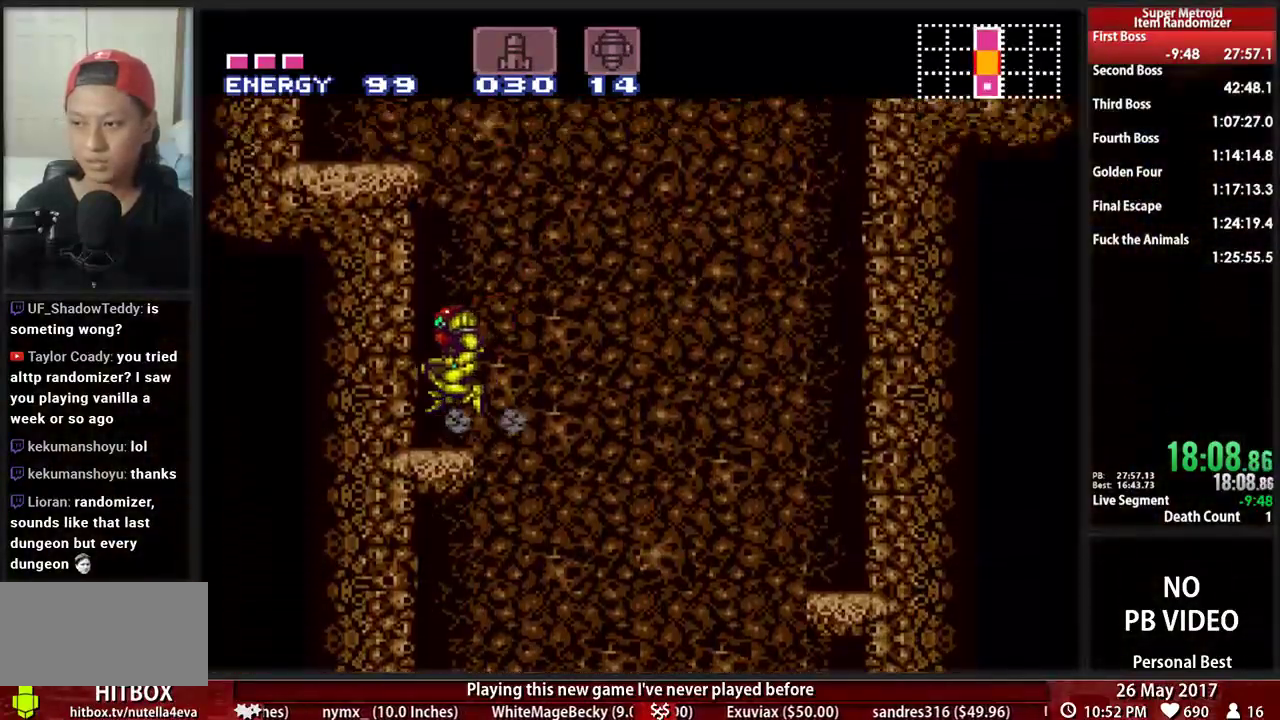
{"dt_ms": 1000, "buttons": ["B", "DPAD_RIGHT"]}
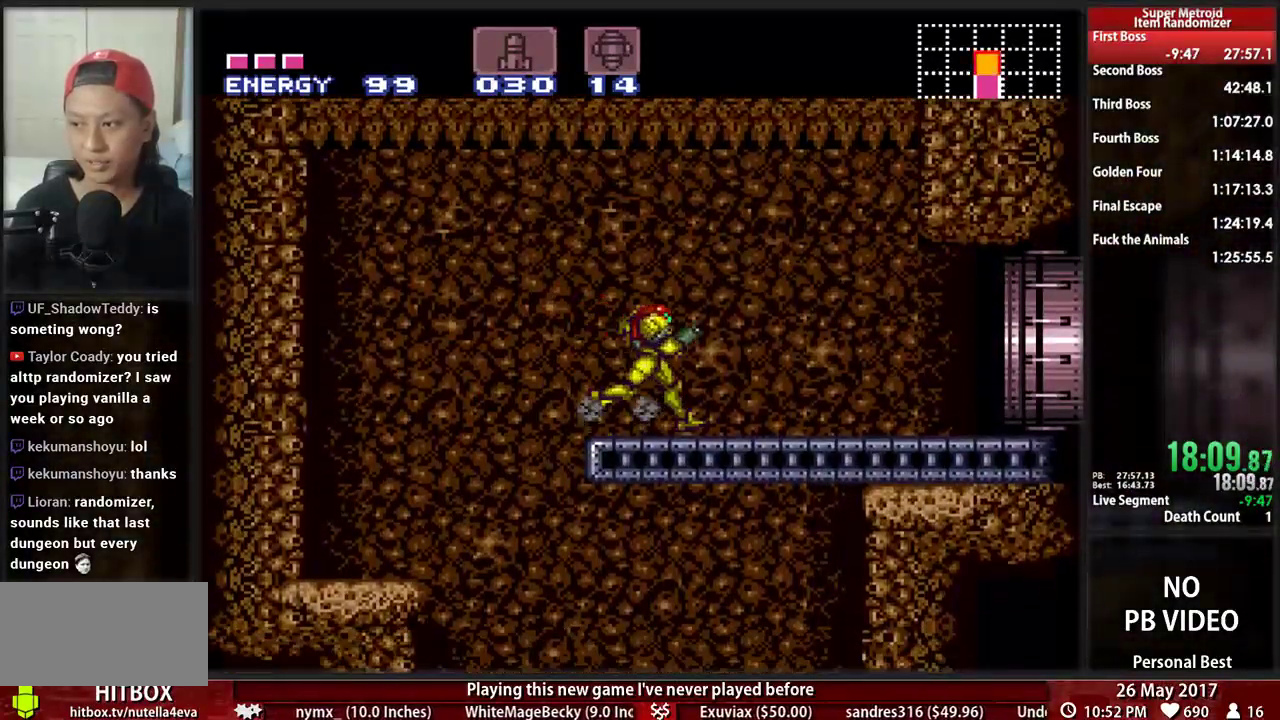
{"dt_ms": 500, "buttons": ["B", "DPAD_RIGHT"], "events": []}
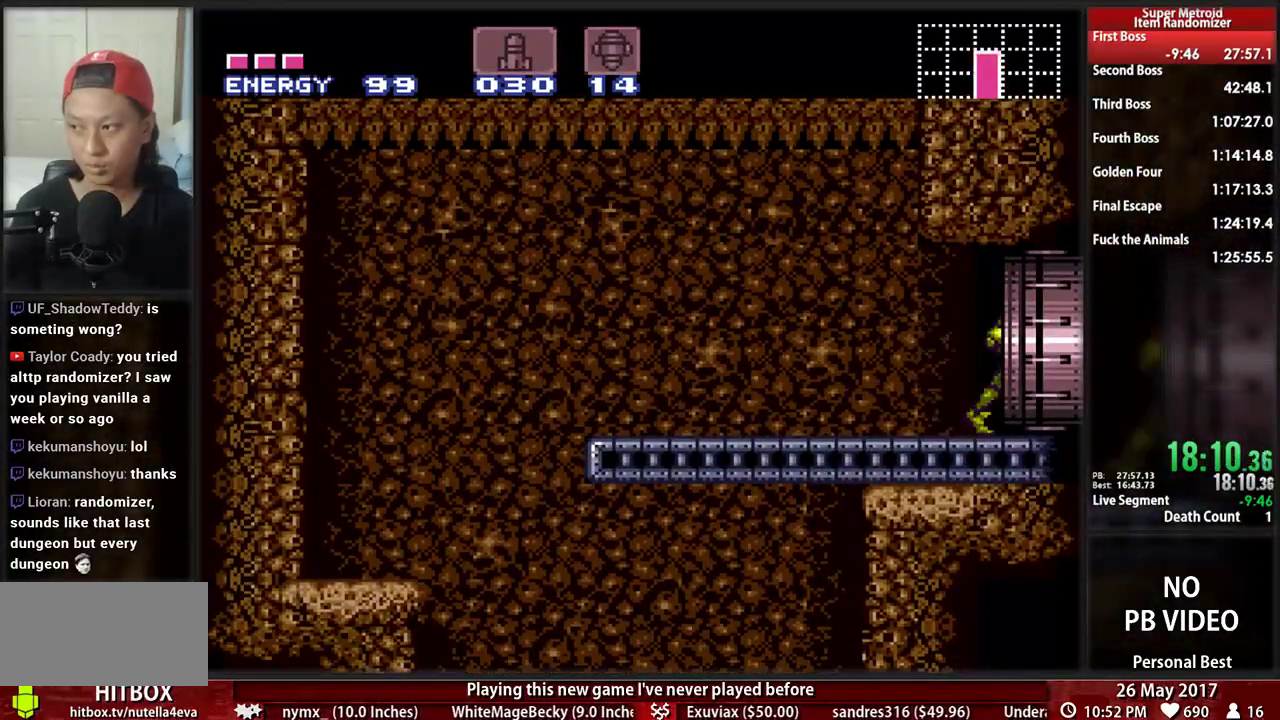
{"dt_ms": 500, "buttons": []}
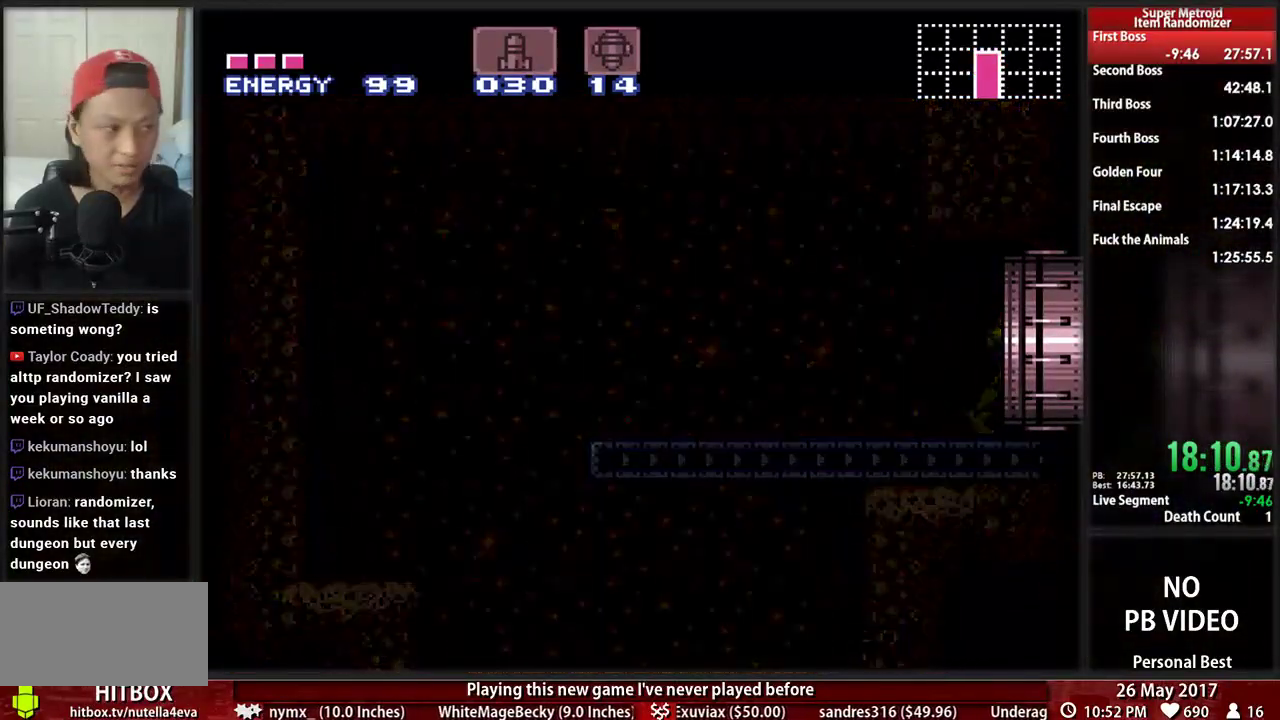
{"dt_ms": 500, "buttons": ["B", "DPAD_RIGHT"]}
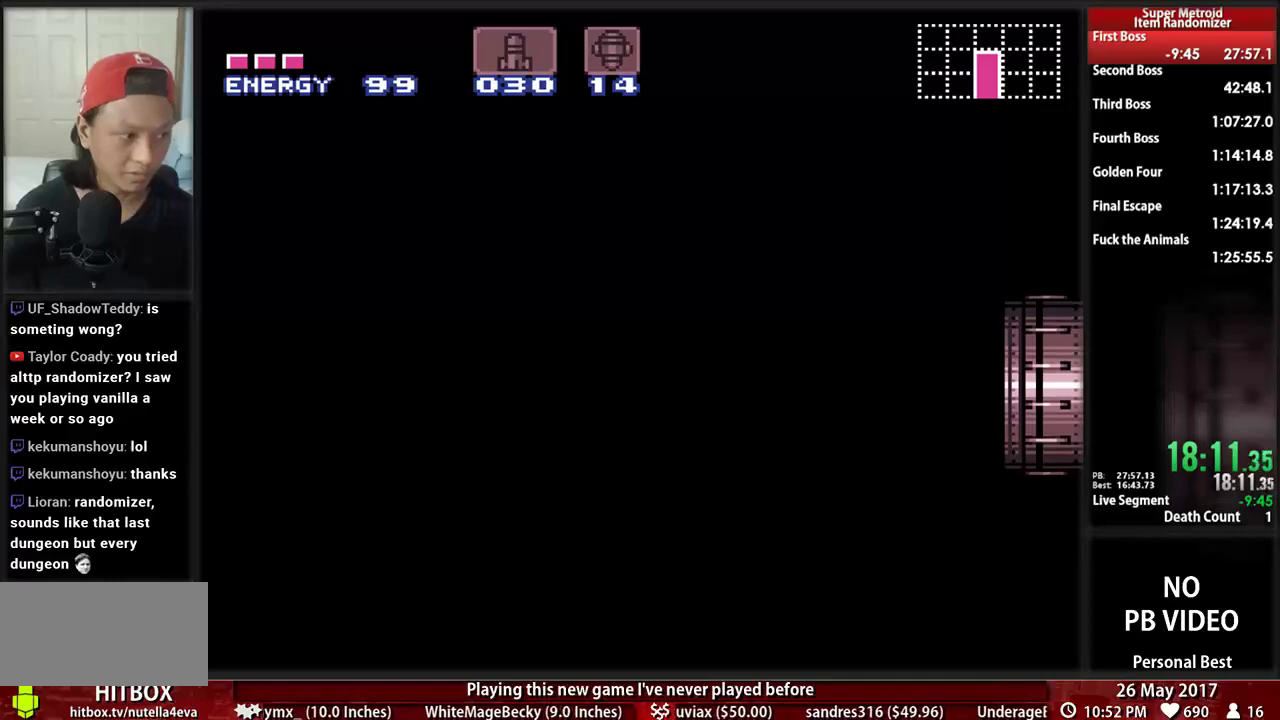
{"dt_ms": 500, "buttons": ["B", "DPAD_RIGHT"], "events": []}
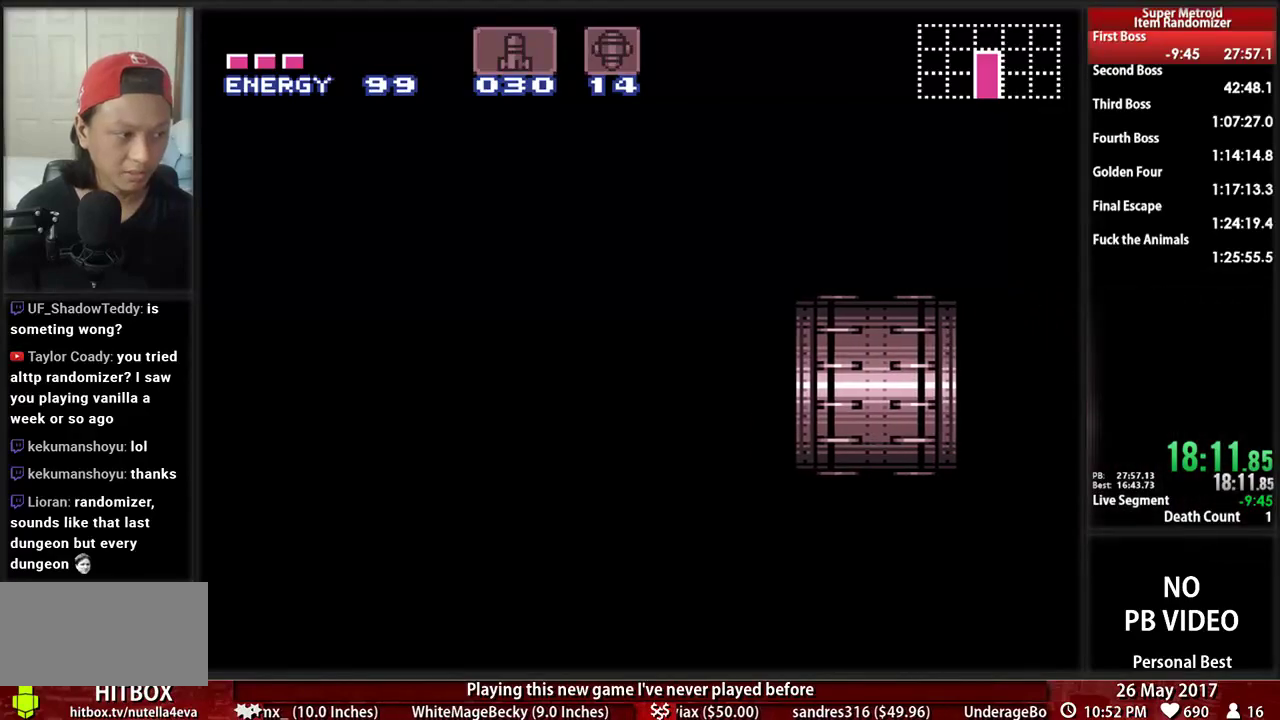
{"dt_ms": 500, "buttons": ["B", "DPAD_RIGHT"], "events": []}
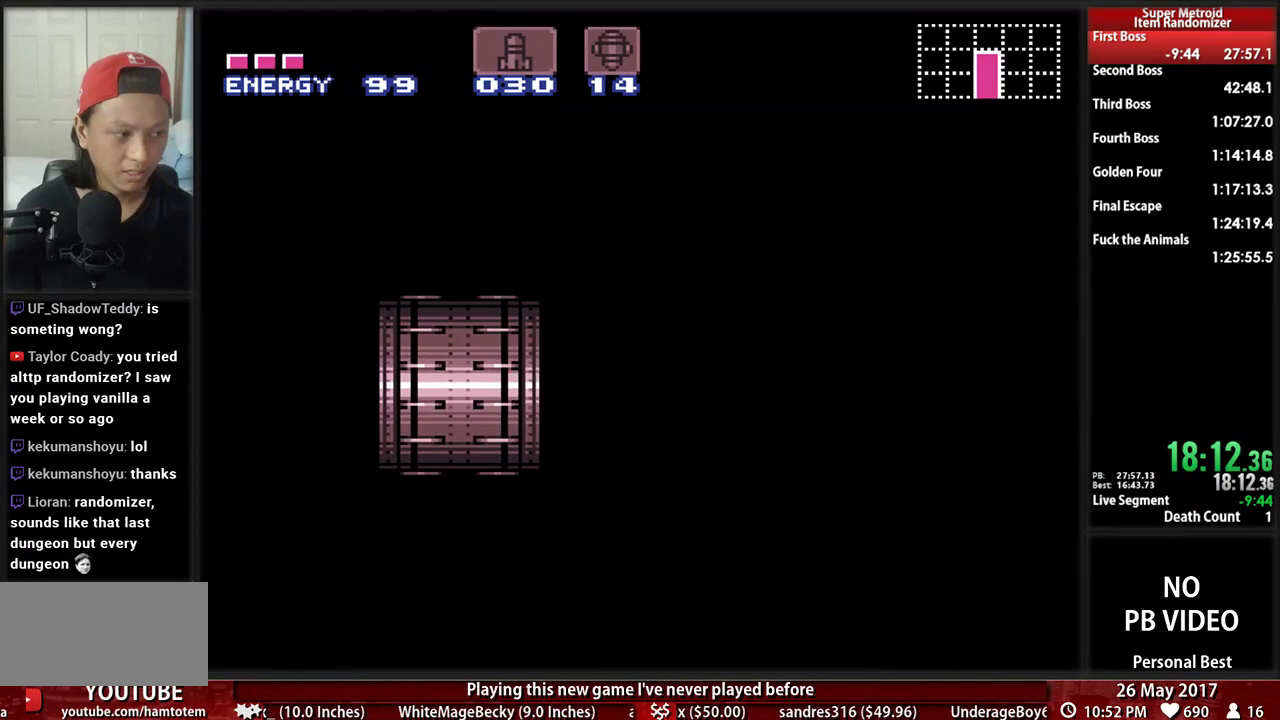
{"dt_ms": 500, "buttons": ["B", "DPAD_RIGHT"], "events": []}
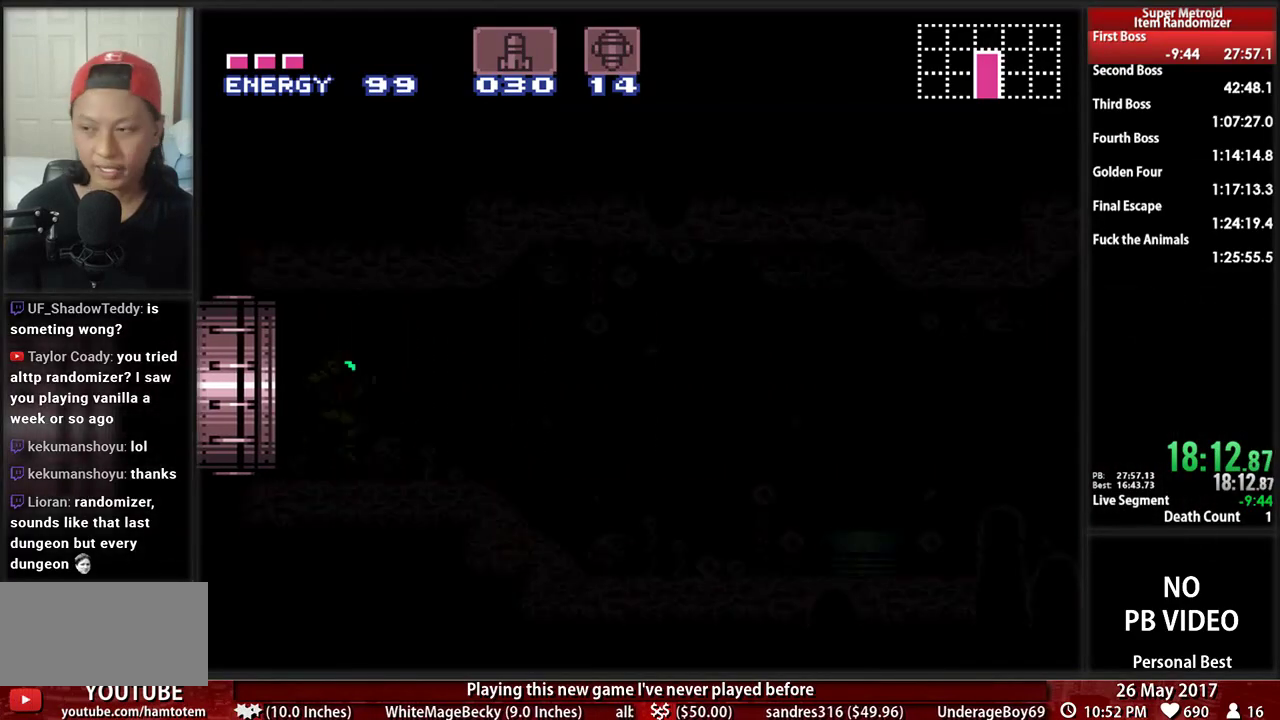
{"dt_ms": 500, "buttons": ["B", "DPAD_RIGHT"], "events": []}
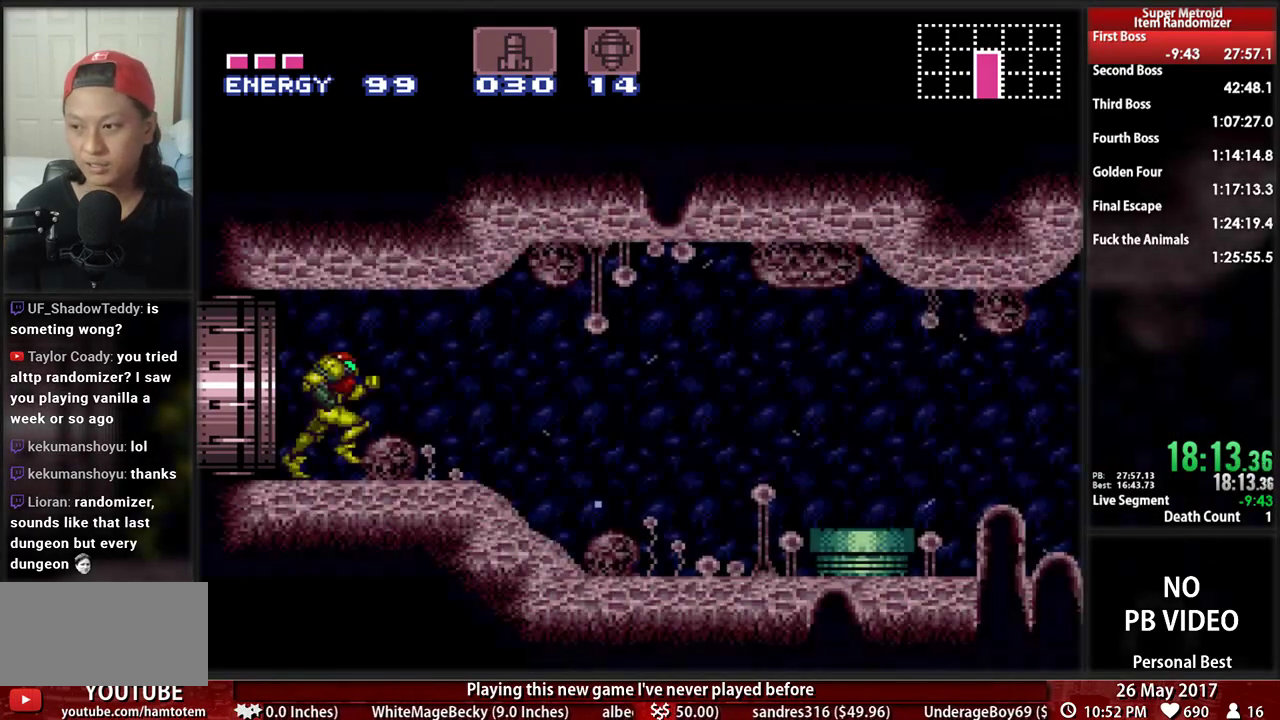
{"dt_ms": 1000, "buttons": ["B", "DPAD_RIGHT"]}
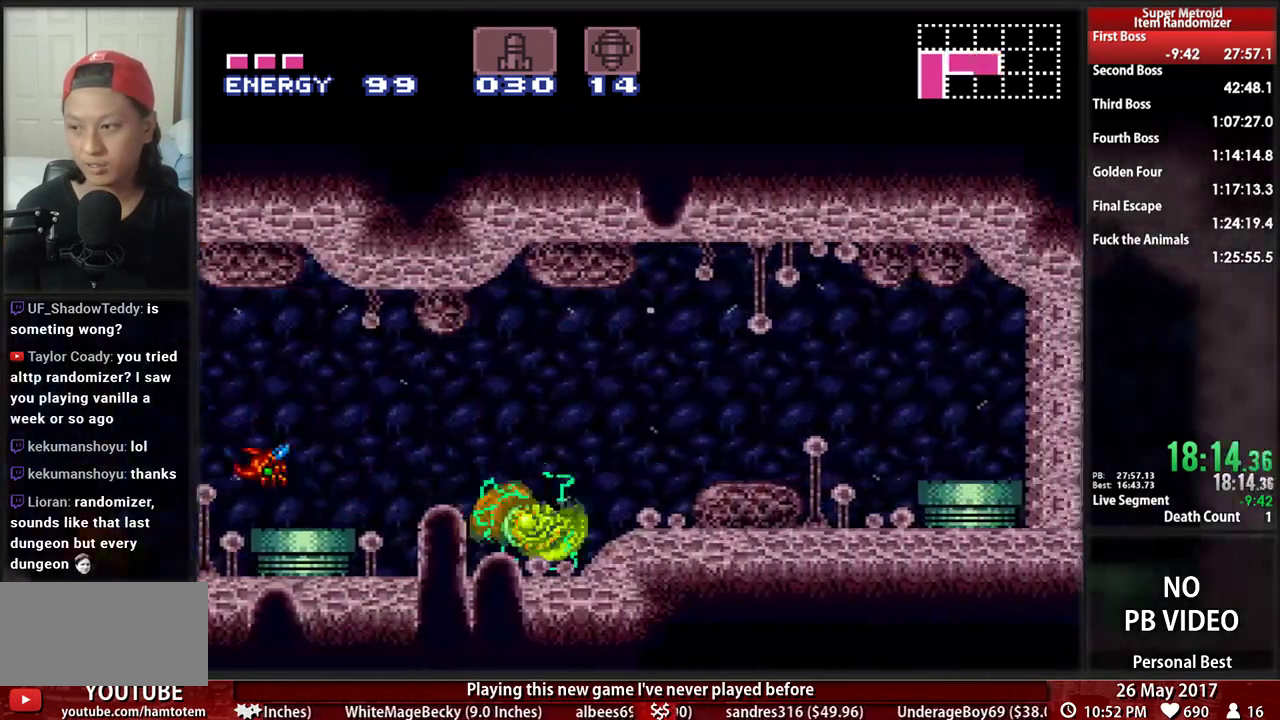
{"dt_ms": 500, "buttons": ["DPAD_DOWN", "DPAD_RIGHT"], "events": [[17, "DPAD_DOWN", "down"], [17, "L1", "down"], [17, "Y", "down"], [155, "DPAD_DOWN", "up"], [155, "L1", "up"], [155, "Y", "up"], [379, "A", "down"], [379, "B", "up"], [483, "A", "up"], [483, "DPAD_DOWN", "down"]]}